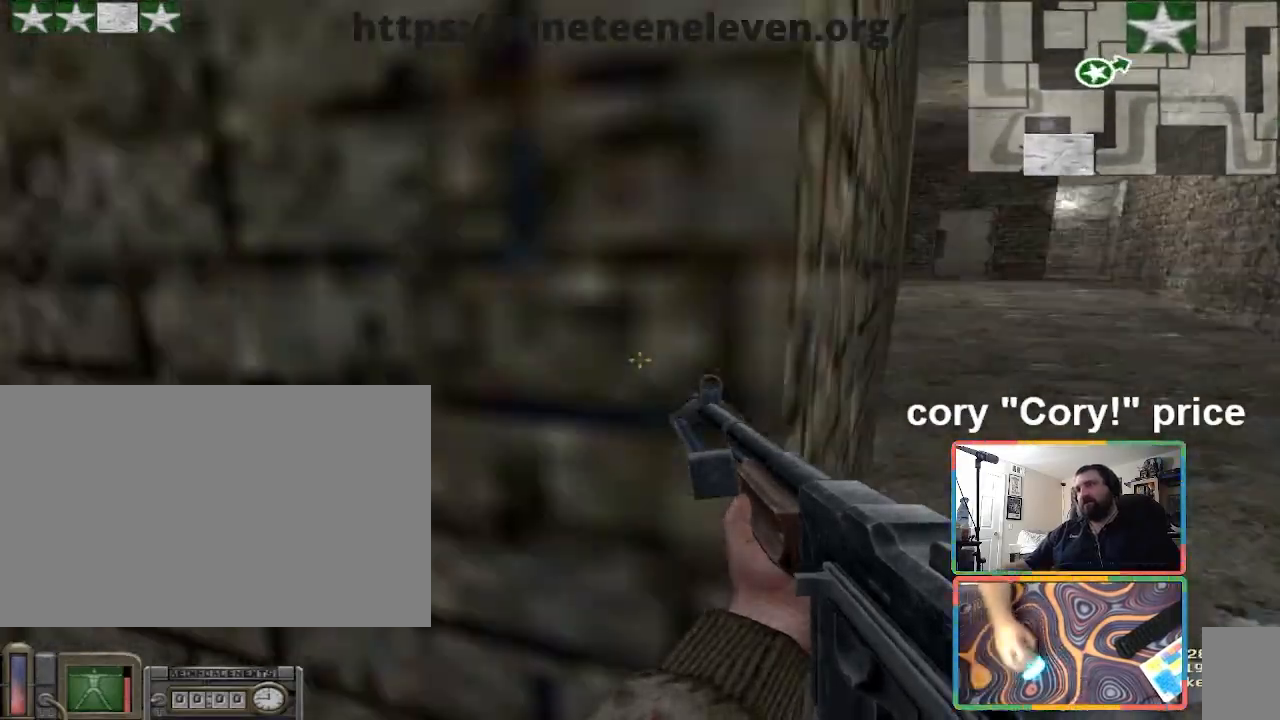
Gameplay with keyboard and mouse; each line is a JSON object with the keys and mouse buttons held at the frame after it. "events" lists presses ("down") and releases ("up") of "1", "2", "3", "4", "5", "a", "alt", "b", "c", "ctrl", "d", "e", "f", "g", "q", "r", "s", "shift", "space", "t", "tab", "tilde", "v", "w", "x", "z", "mouse_left", "mouse_wheel", "mouse_right", "mouse_mb4" and "mouse_mb5" between this image and that frame as [ms after this image, input, new state], when the widget could be followed in between. "mouse_left", "mouse_wheel", "mouse_right", "mouse_mb4", "mouse_mb5" = the "left", "wheel", "right", "mb4", "mb5" buttons of the "mouse" list. No other keys are recorded. "wheel" means that the mouse wheel is clicked or scrolled. Mouse movement is not recorded.
{"keys": ["w"], "mouse": [], "events": [[34, "w", "down"], [167, "d", "up"]]}
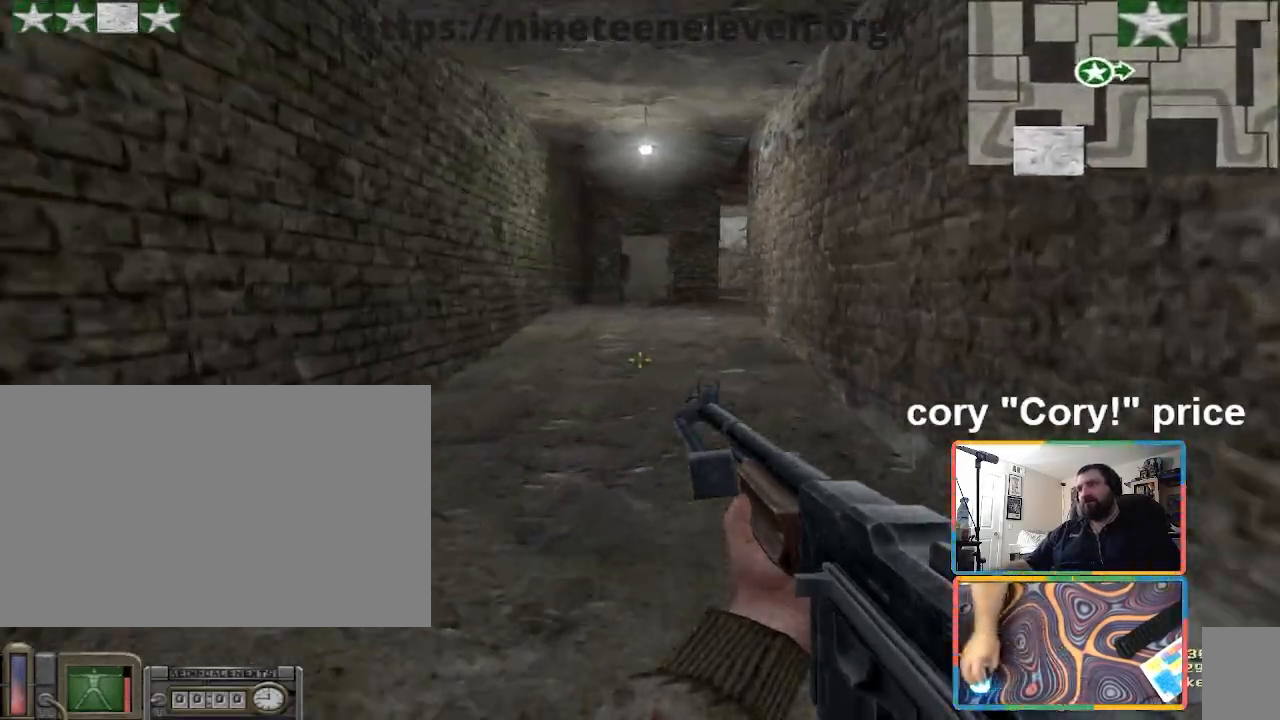
{"keys": ["w"], "mouse": [], "events": []}
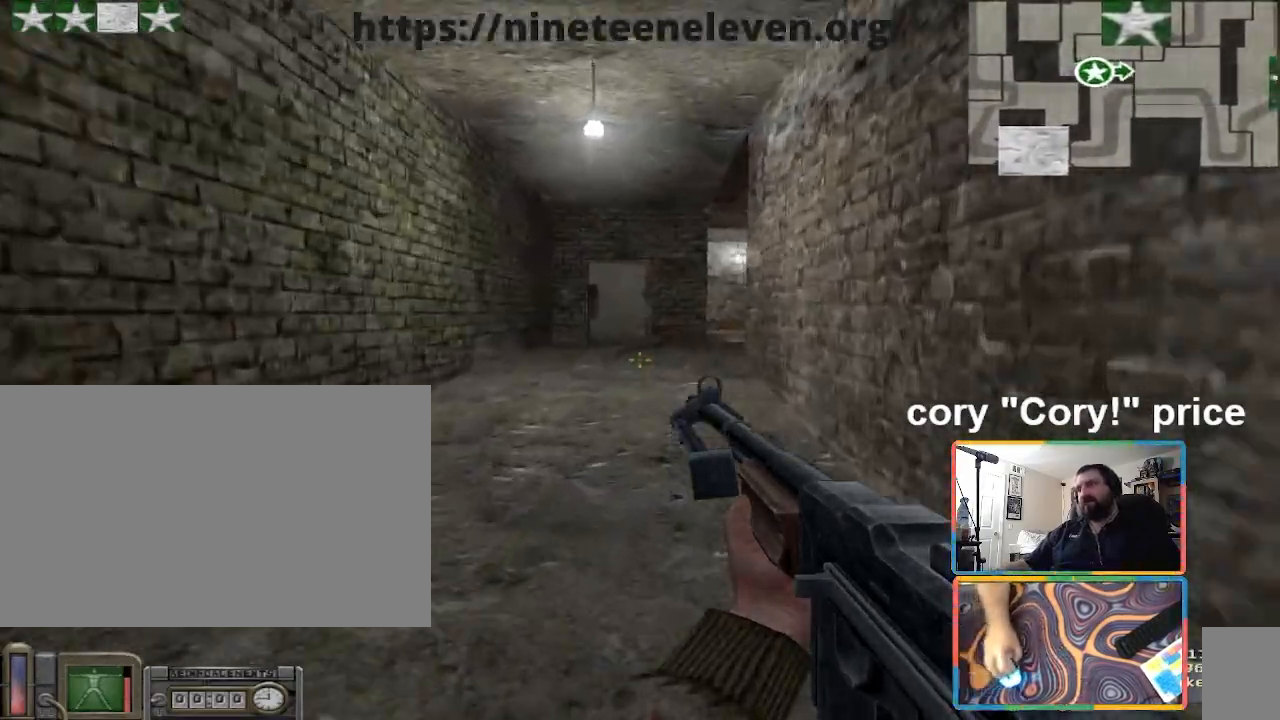
{"keys": ["ctrl"], "mouse": [], "events": [[200, "ctrl", "down"], [267, "ctrl", "up"], [267, "w", "up"], [367, "ctrl", "down"]]}
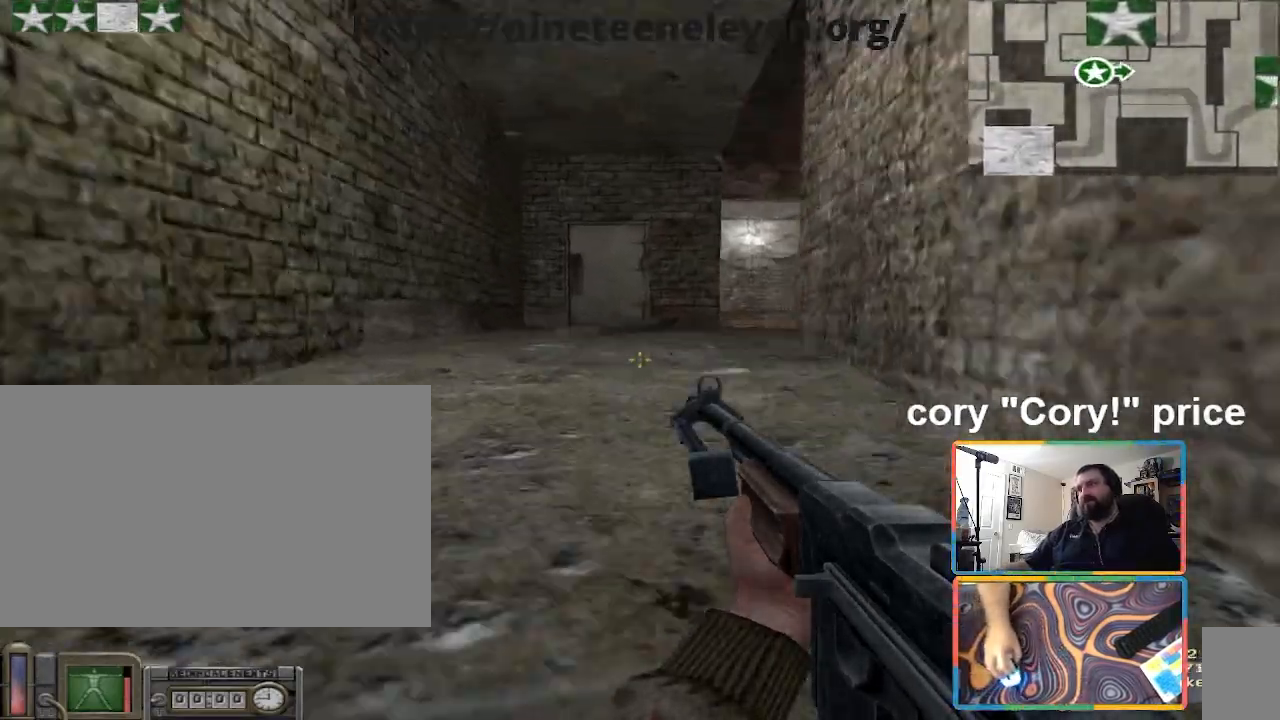
{"keys": ["a", "w"], "mouse": [], "events": [[134, "w", "down"], [167, "ctrl", "up"], [467, "a", "down"]]}
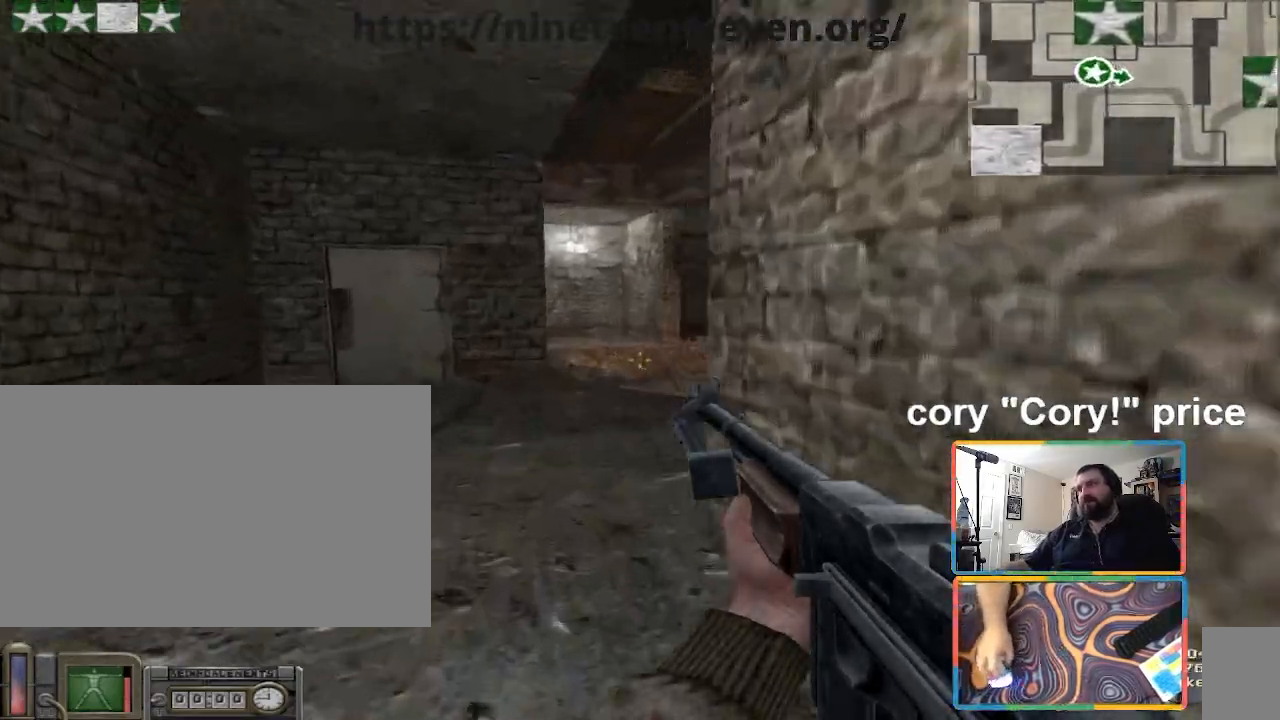
{"keys": [], "mouse": [], "events": [[200, "w", "up"], [367, "a", "up"]]}
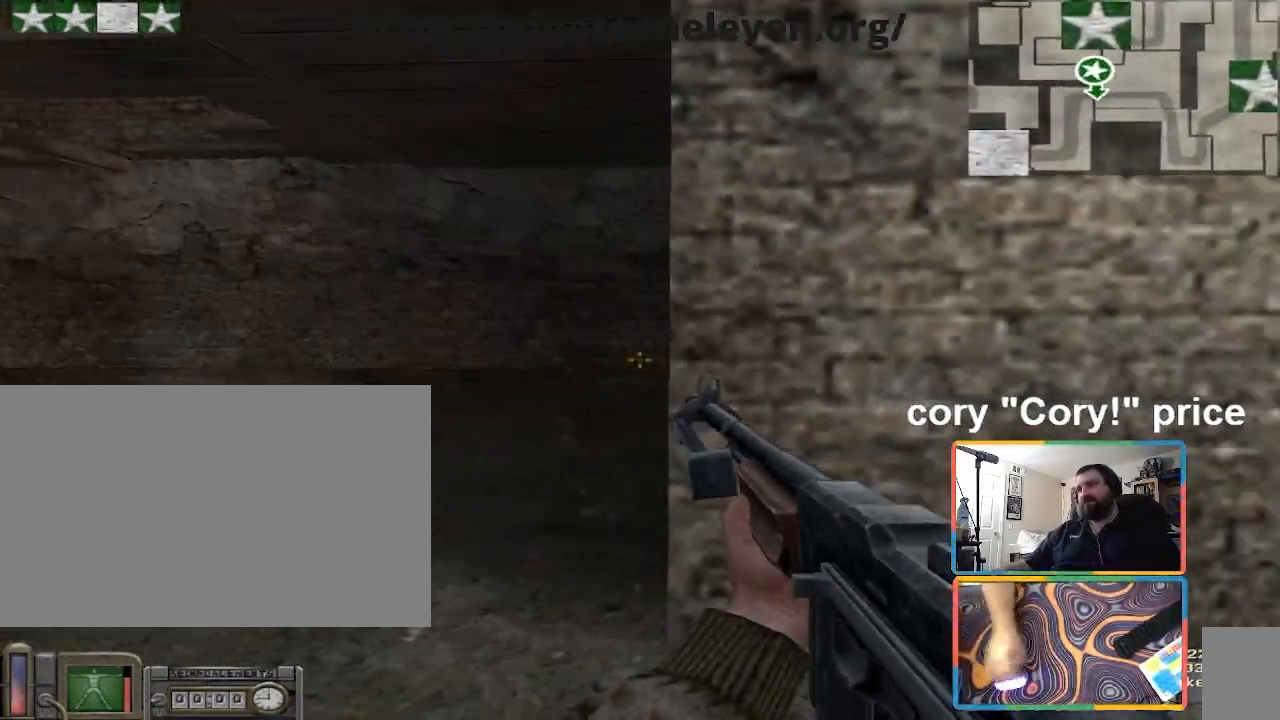
{"keys": ["a"], "mouse": [], "events": [[67, "a", "down"], [201, "w", "down"], [301, "a", "up"], [334, "d", "down"], [334, "w", "up"], [434, "d", "up"], [501, "a", "down"]]}
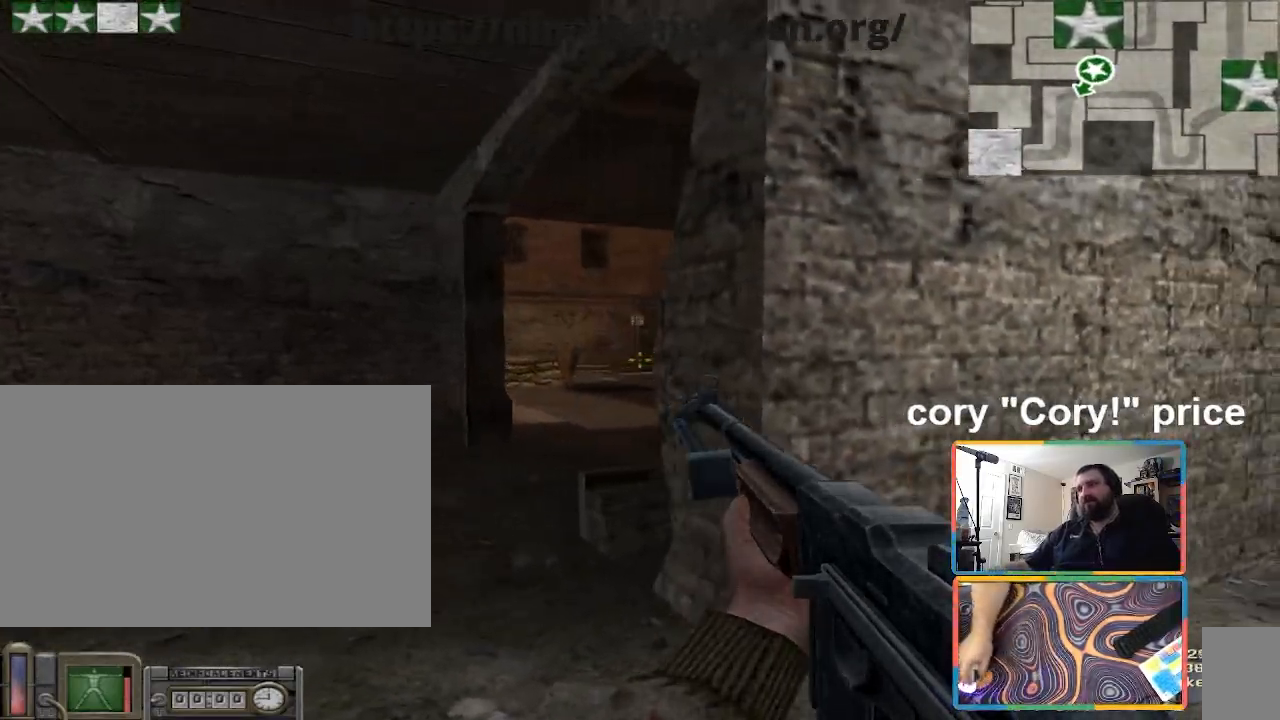
{"keys": [], "mouse": [], "events": [[167, "a", "up"], [167, "d", "down"], [267, "d", "up"]]}
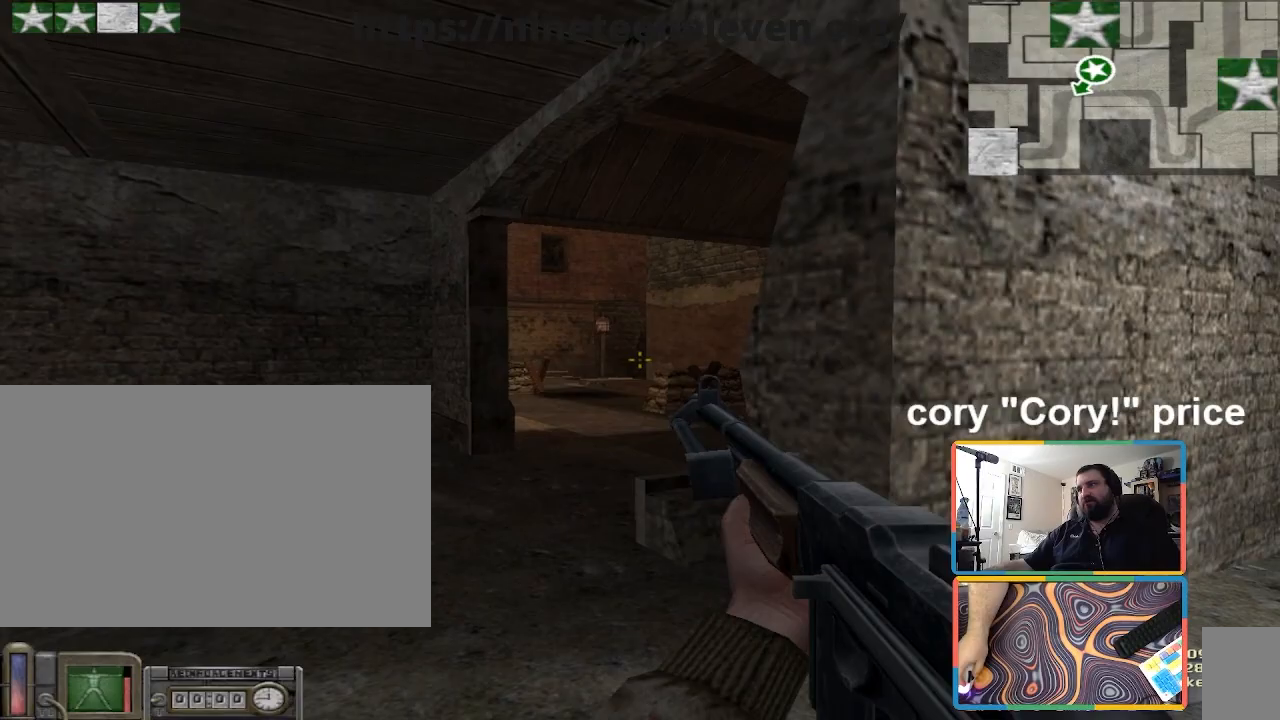
{"keys": [], "mouse": [], "events": [[100, "d", "down"], [234, "a", "down"], [267, "d", "up"], [367, "a", "up"]]}
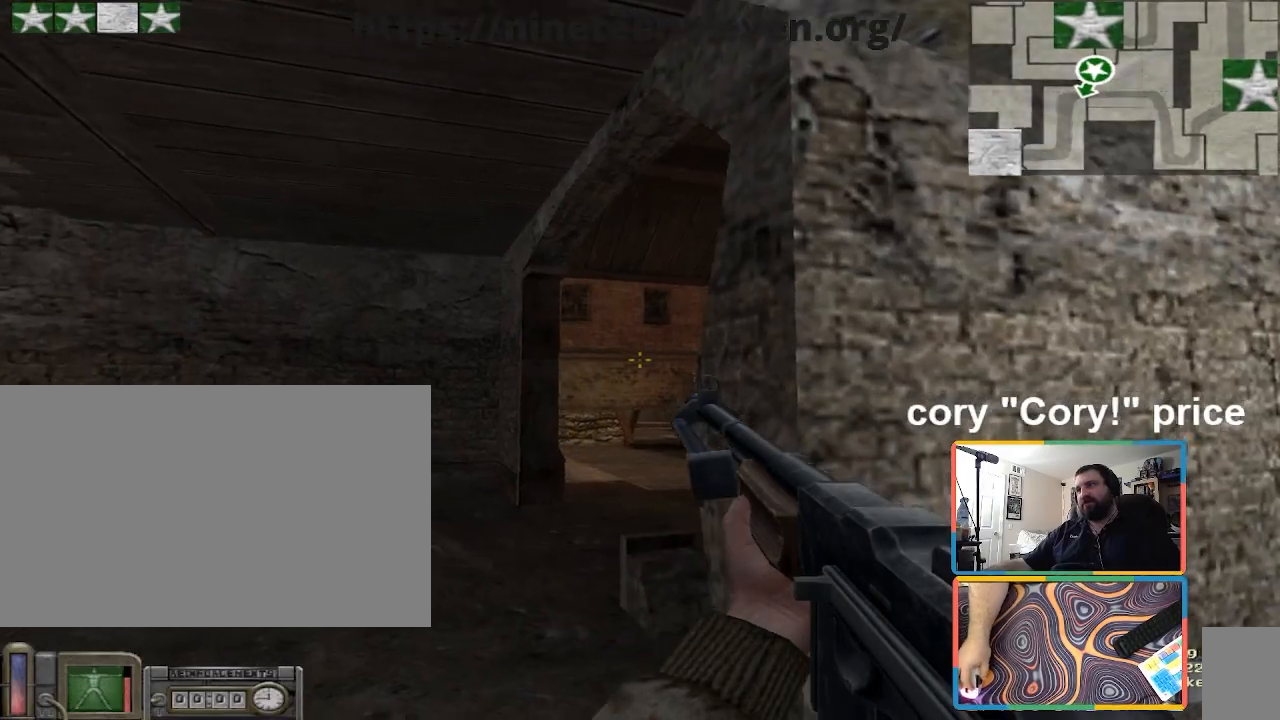
{"keys": ["a", "shift", "w"], "mouse": [], "events": [[33, "w", "down"], [67, "a", "down"], [300, "a", "up"], [434, "shift", "down"], [500, "a", "down"]]}
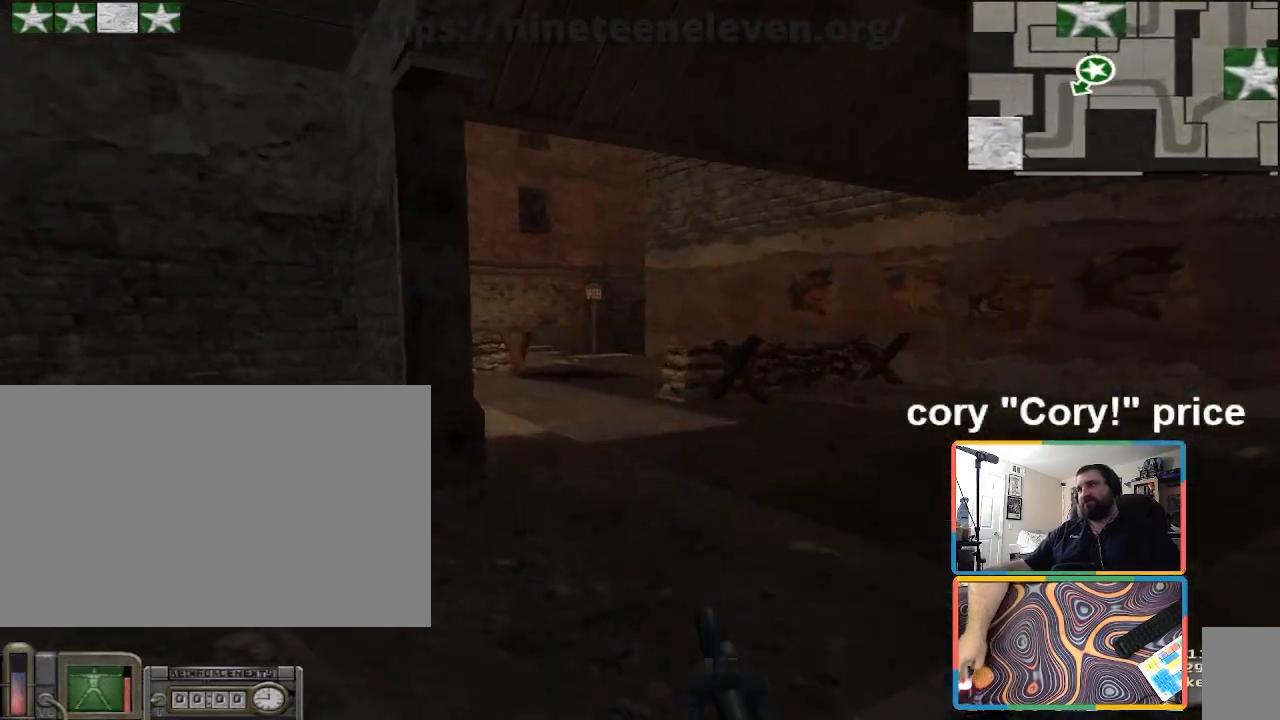
{"keys": ["w"], "mouse": [], "events": [[134, "a", "up"], [167, "d", "down"], [301, "d", "up"], [467, "shift", "up"]]}
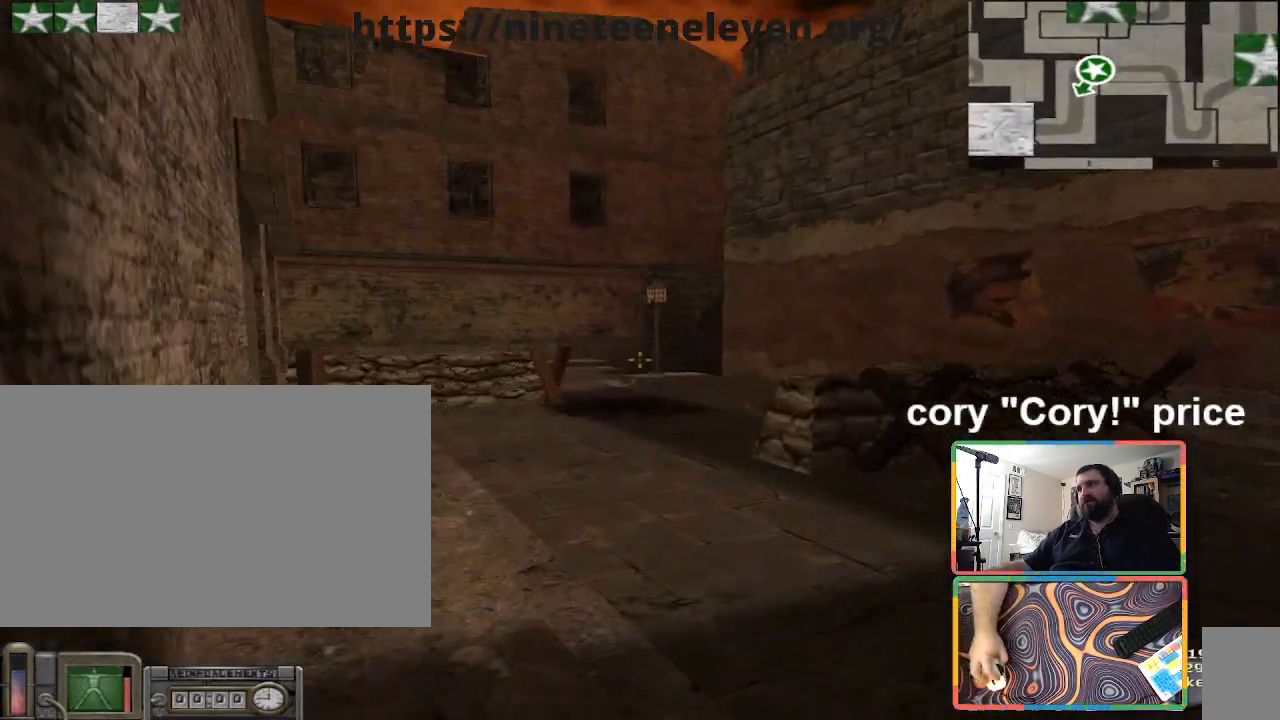
{"keys": ["ctrl"], "mouse": [], "events": [[67, "ctrl", "down"], [100, "w", "up"], [133, "ctrl", "up"], [200, "ctrl", "down"]]}
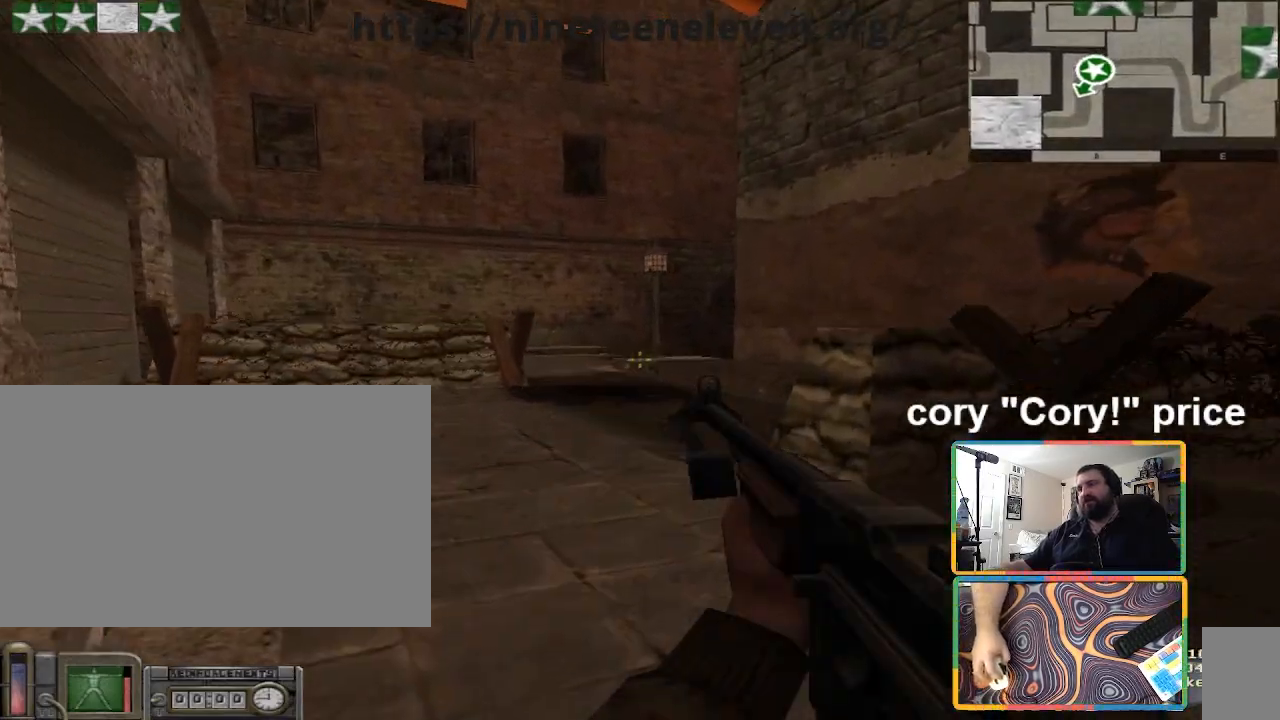
{"keys": ["w"], "mouse": [], "events": [[67, "w", "down"], [100, "ctrl", "up"], [201, "a", "down"], [434, "a", "up"]]}
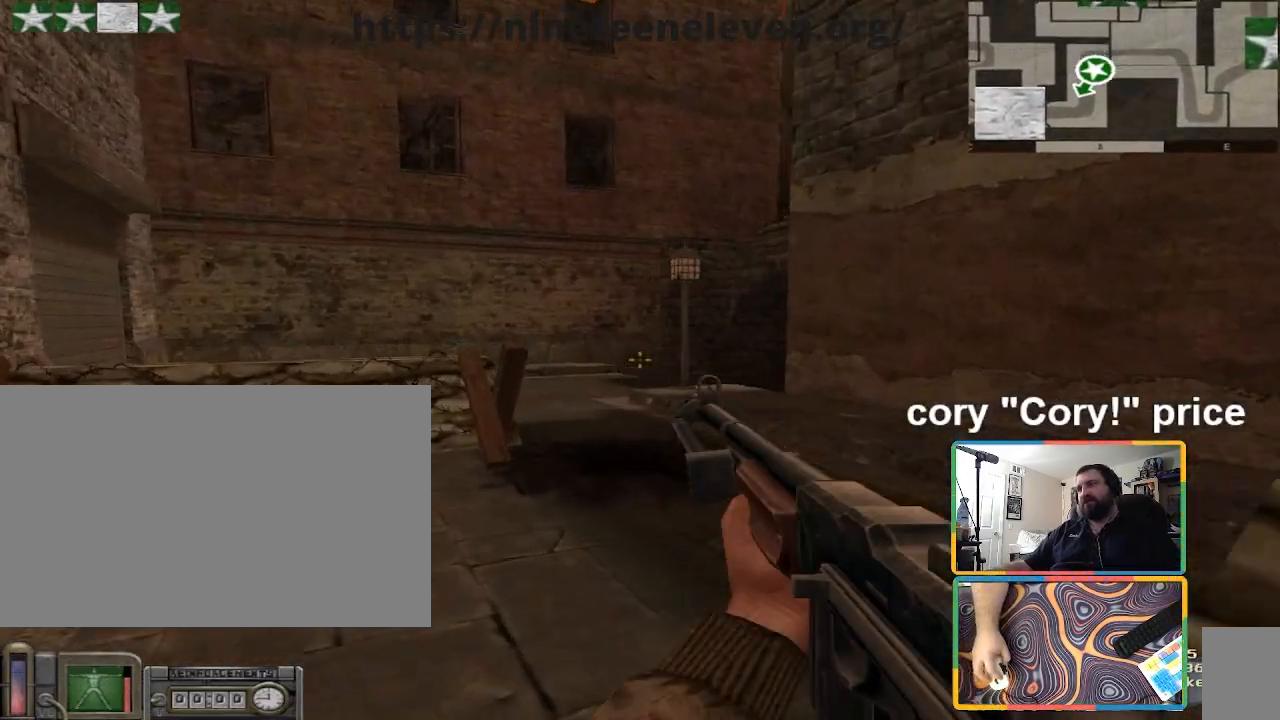
{"keys": ["d", "w"], "mouse": [], "events": [[33, "ctrl", "down"], [33, "w", "up"], [67, "ctrl", "up"], [167, "ctrl", "down"], [300, "w", "down"], [500, "ctrl", "up"], [500, "d", "down"]]}
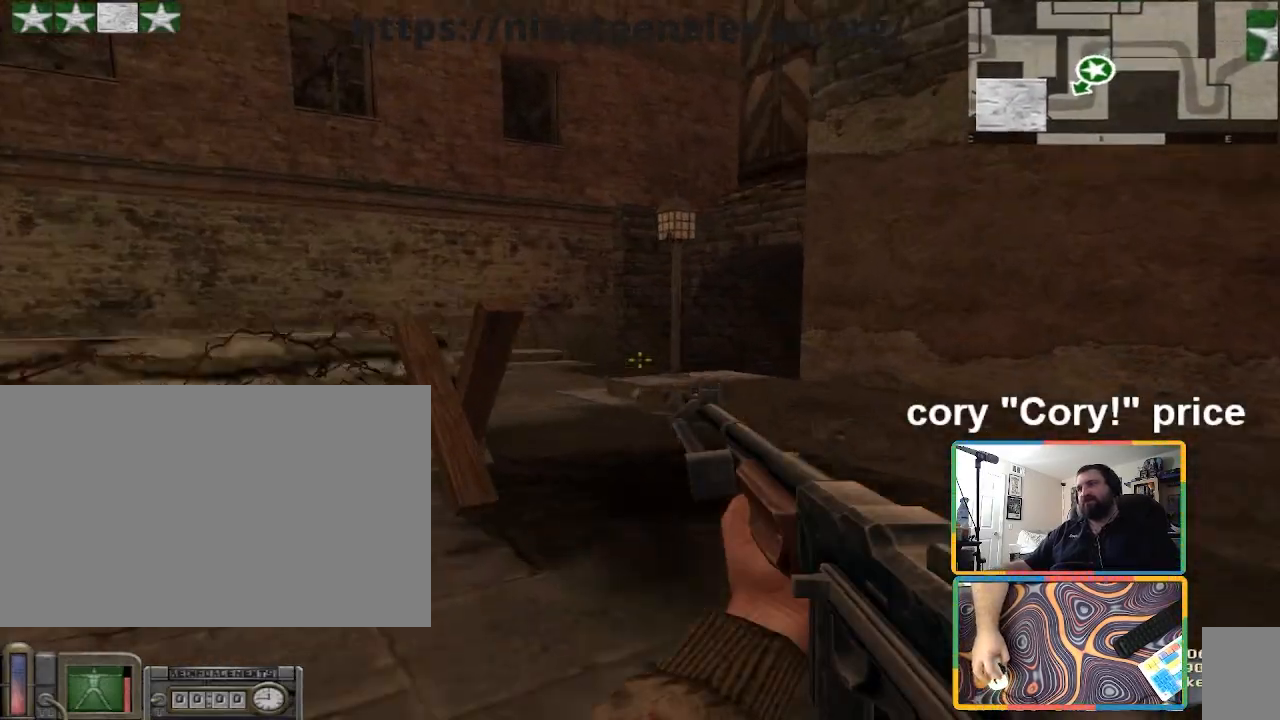
{"keys": ["a", "w"], "mouse": [], "events": [[134, "d", "up"], [434, "a", "down"]]}
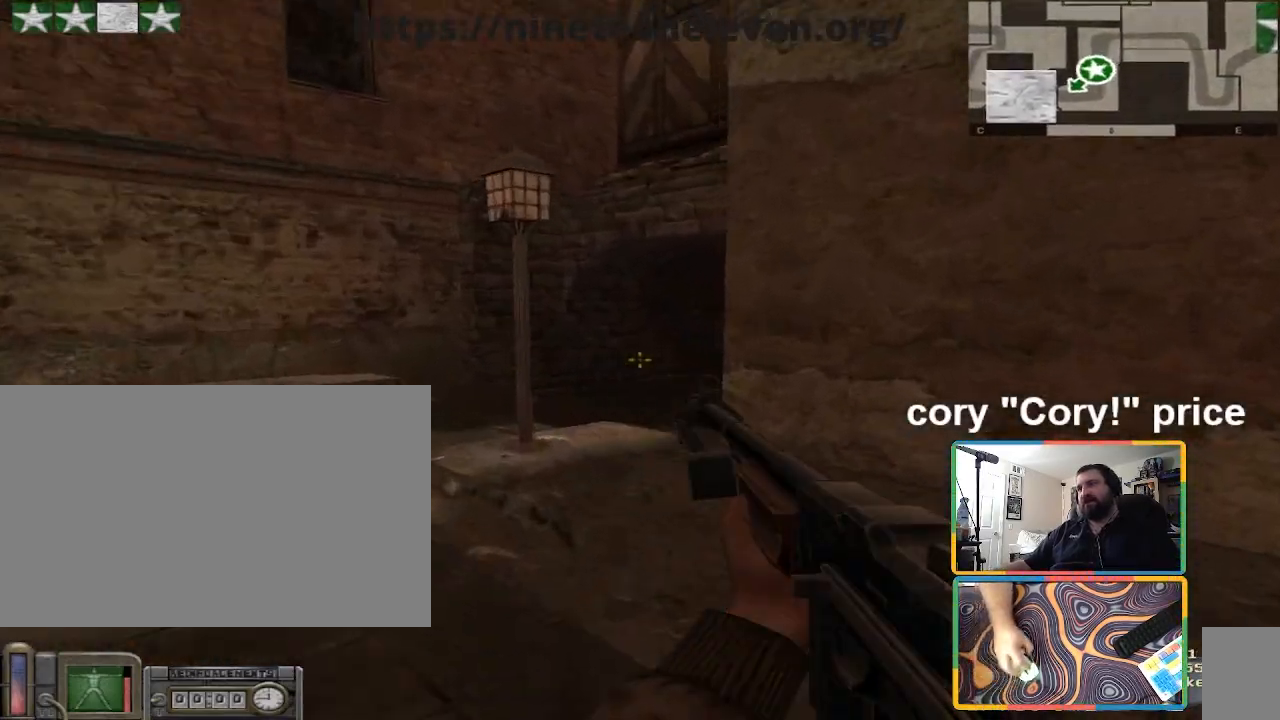
{"keys": ["a"], "mouse": [], "events": [[300, "w", "up"]]}
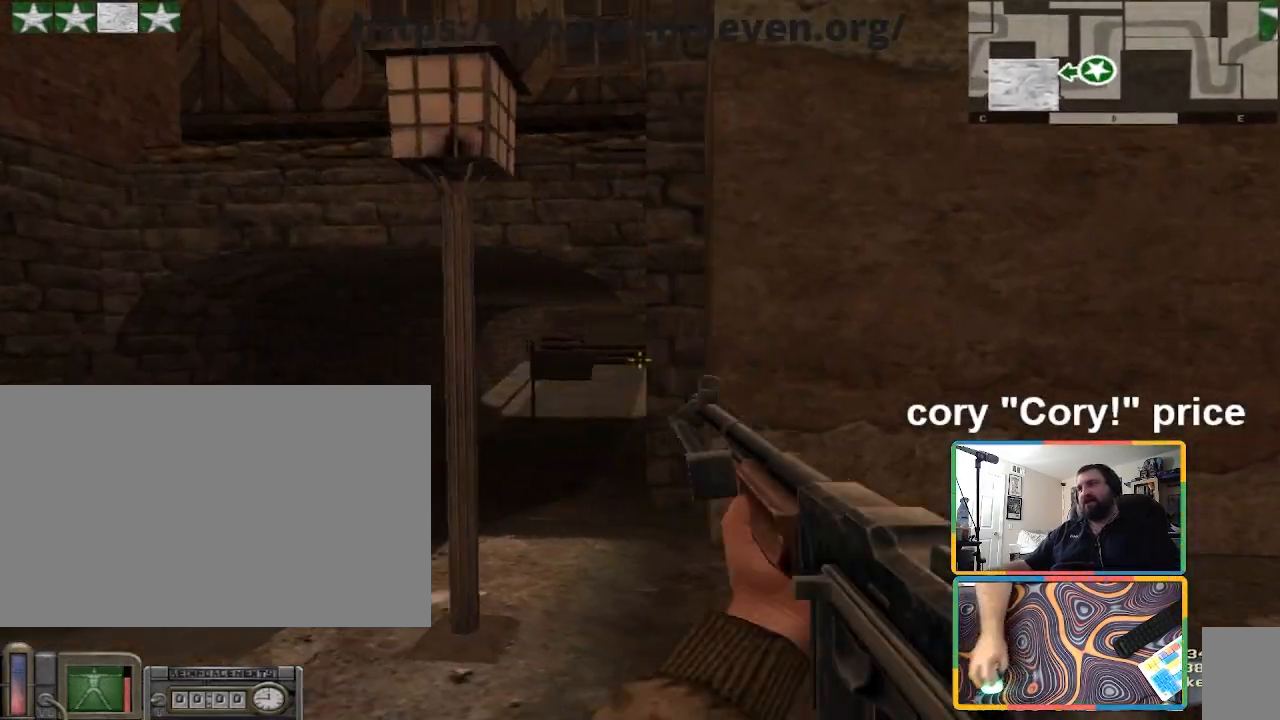
{"keys": ["d"], "mouse": [], "events": [[234, "a", "up"], [234, "d", "down"], [301, "d", "up"], [467, "d", "down"], [467, "q", "down"], [467, "w", "down"], [501, "q", "up"], [501, "w", "up"]]}
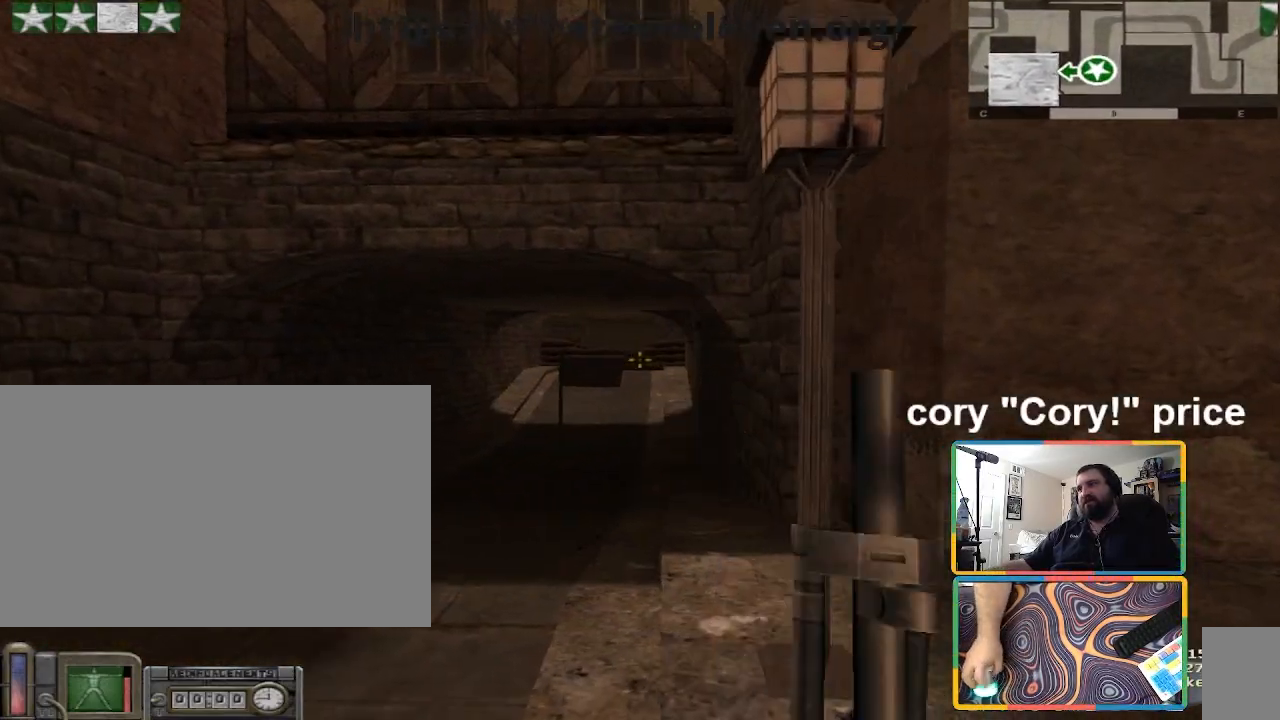
{"keys": ["d", "q", "w"], "mouse": [], "events": [[434, "w", "down"], [467, "q", "down"]]}
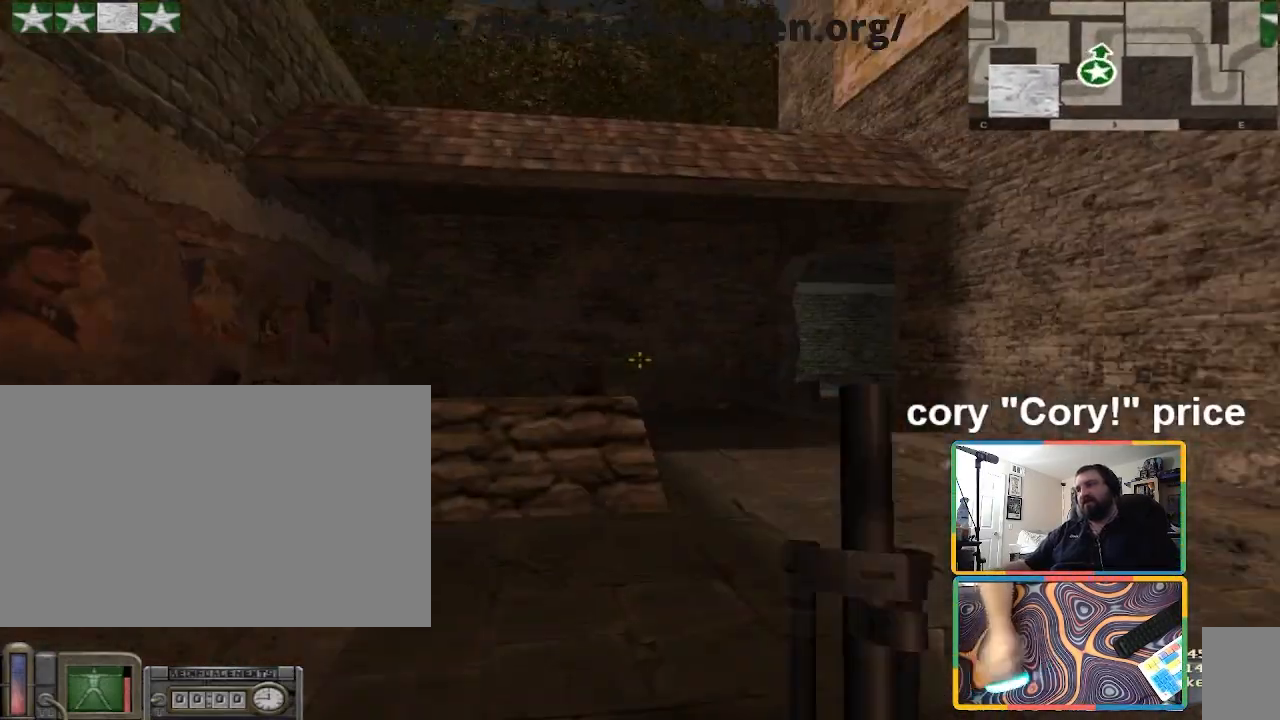
{"keys": ["w"], "mouse": [], "events": [[67, "q", "up"], [267, "d", "up"]]}
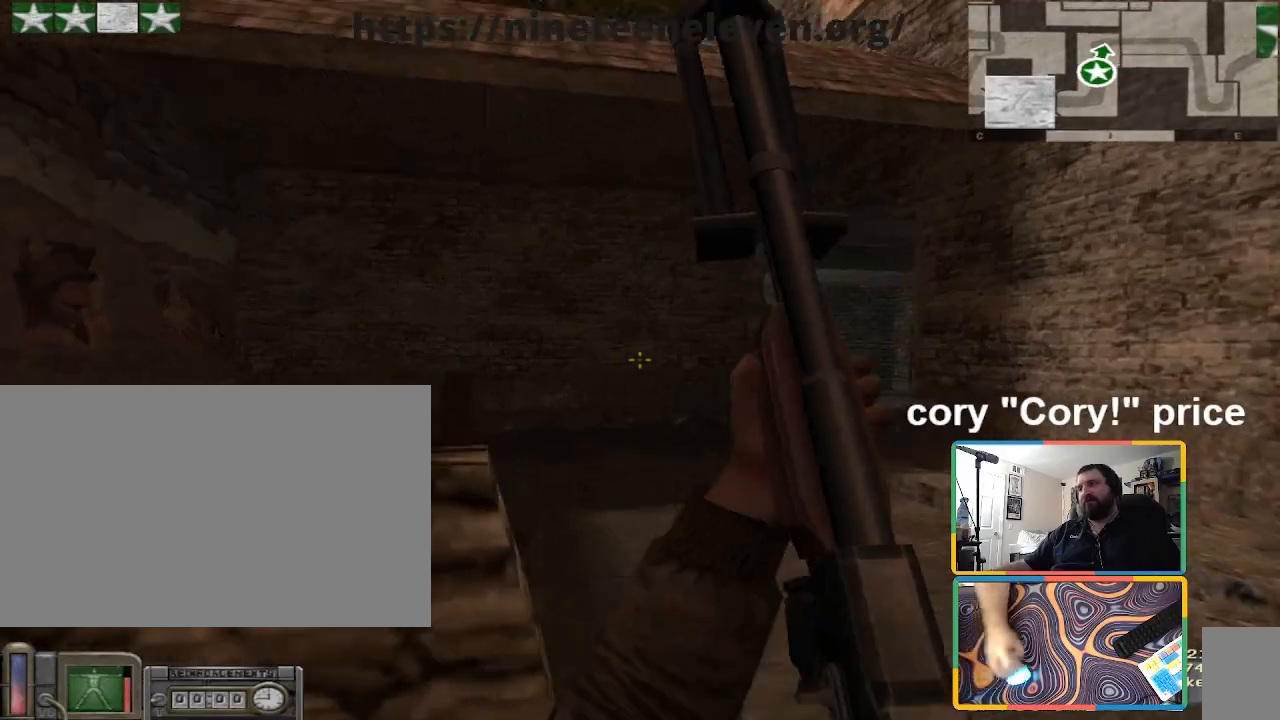
{"keys": ["ctrl"], "mouse": [], "events": [[33, "d", "down"], [167, "d", "up"], [233, "ctrl", "down"], [300, "ctrl", "up"], [300, "w", "up"], [367, "ctrl", "down"]]}
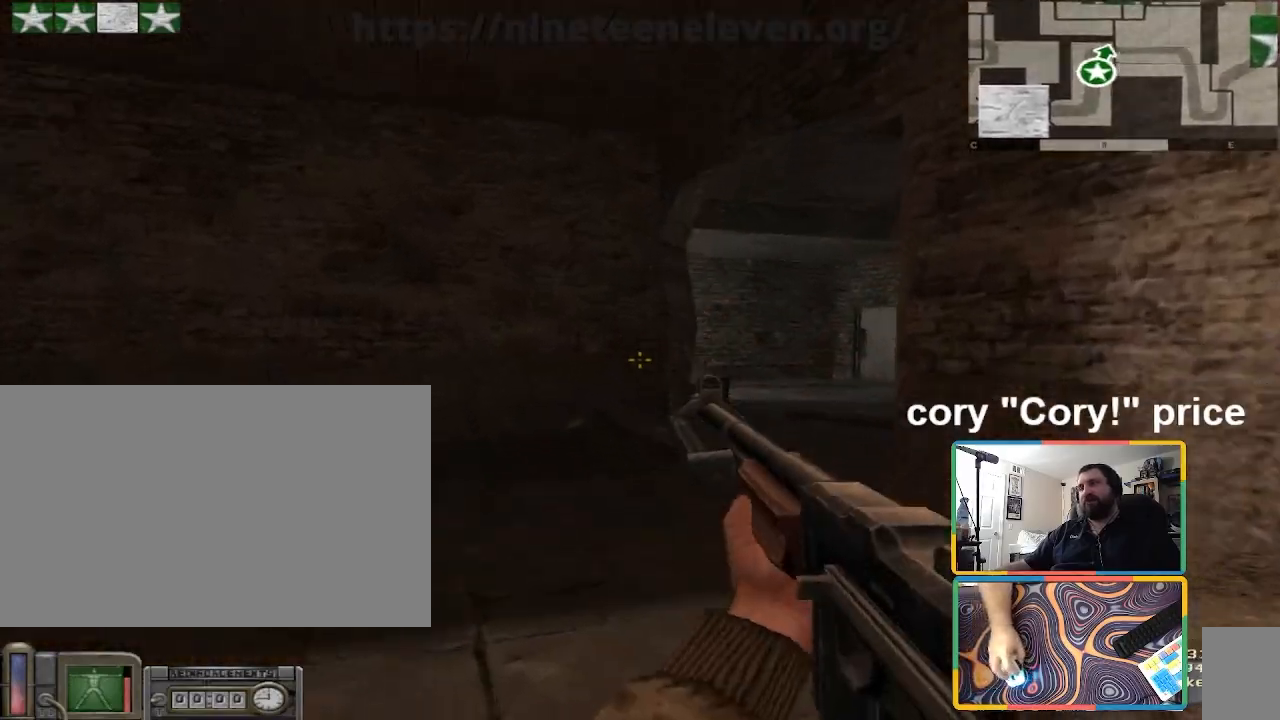
{"keys": ["d", "w"], "mouse": [], "events": [[34, "w", "down"], [234, "ctrl", "up"], [467, "d", "down"]]}
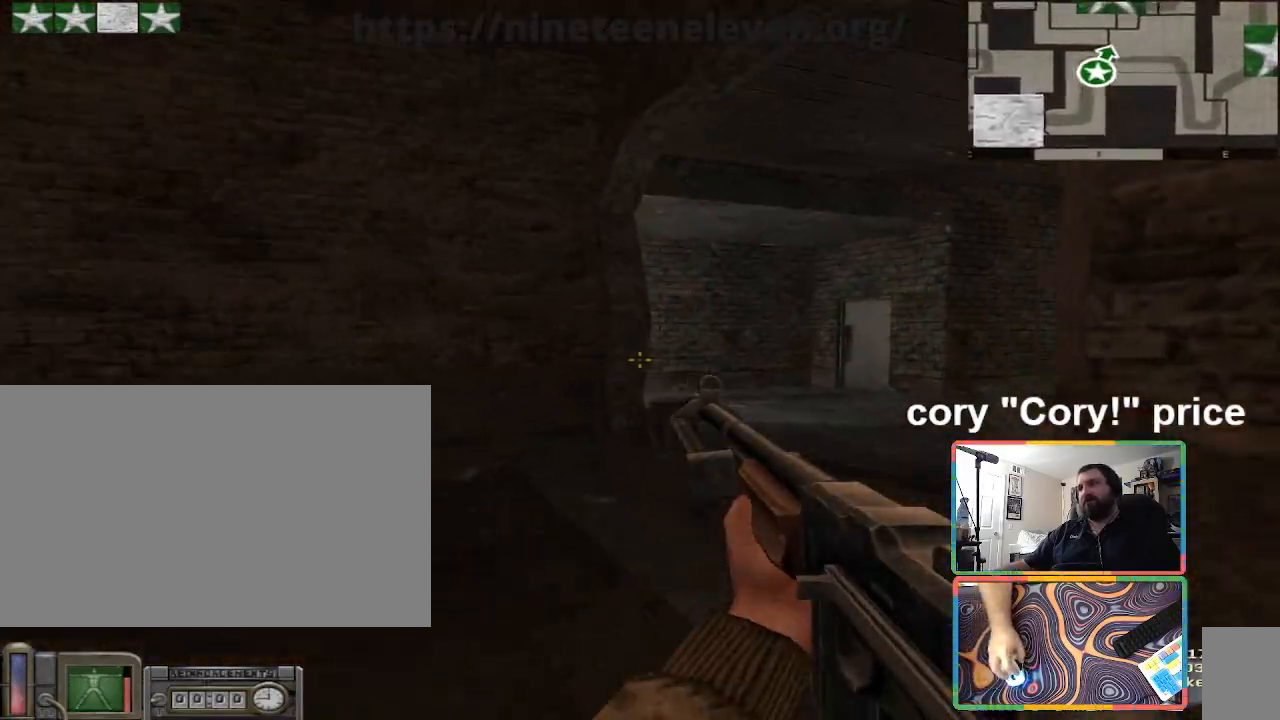
{"keys": ["w"], "mouse": [], "events": [[67, "ctrl", "down"], [100, "ctrl", "up"], [100, "d", "up"], [200, "ctrl", "down"], [500, "ctrl", "up"]]}
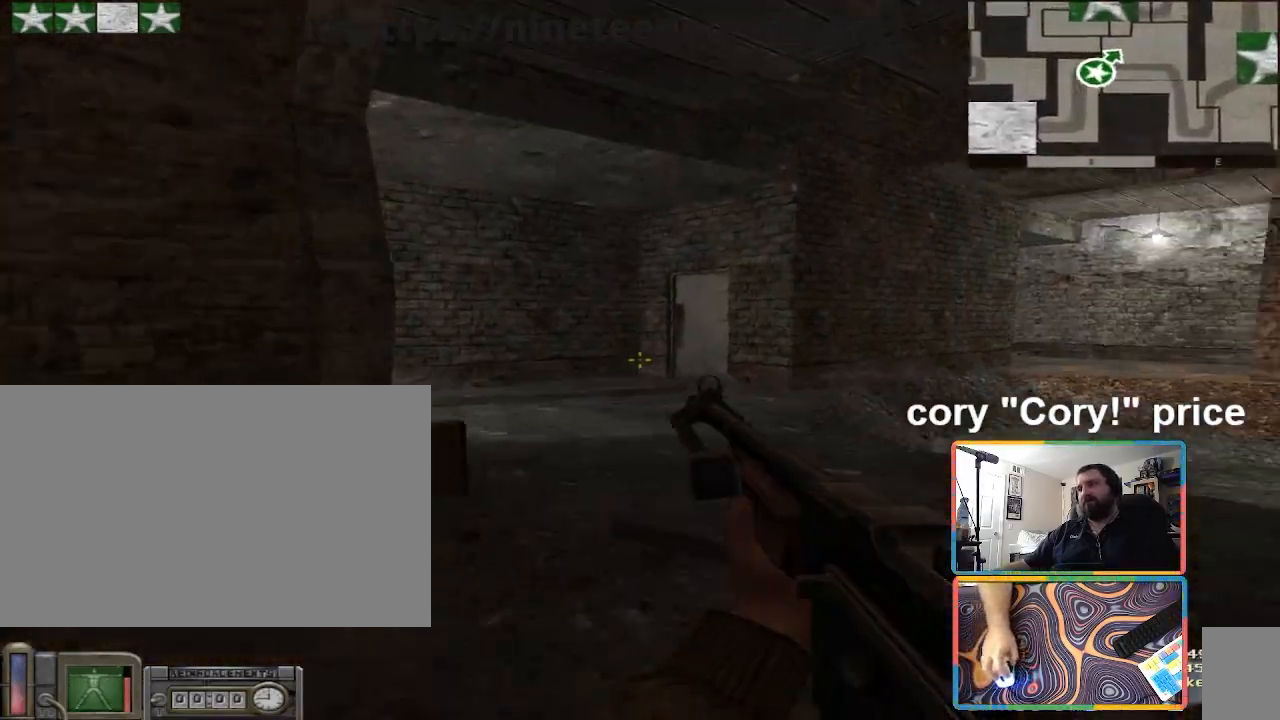
{"keys": ["w"], "mouse": [], "events": [[34, "d", "down"], [234, "d", "up"], [367, "d", "down"], [501, "d", "up"]]}
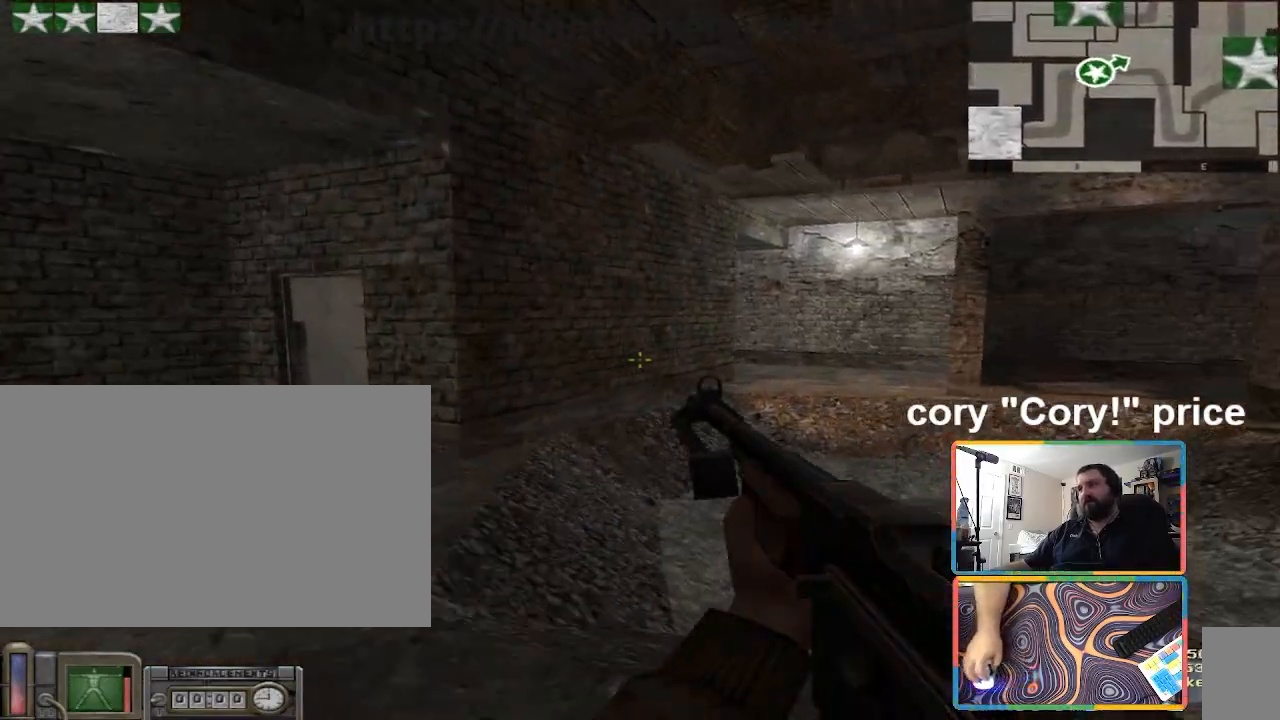
{"keys": ["w"], "mouse": [], "events": []}
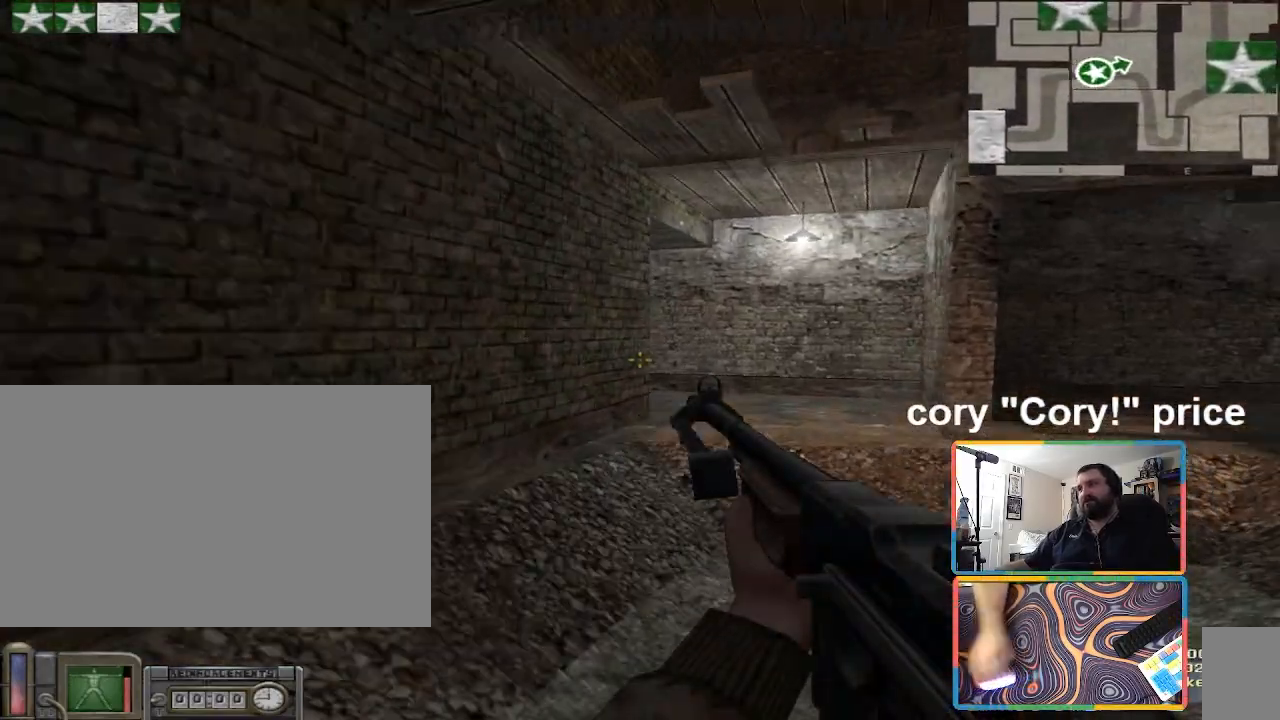
{"keys": ["a", "w"], "mouse": [], "events": [[67, "a", "down"]]}
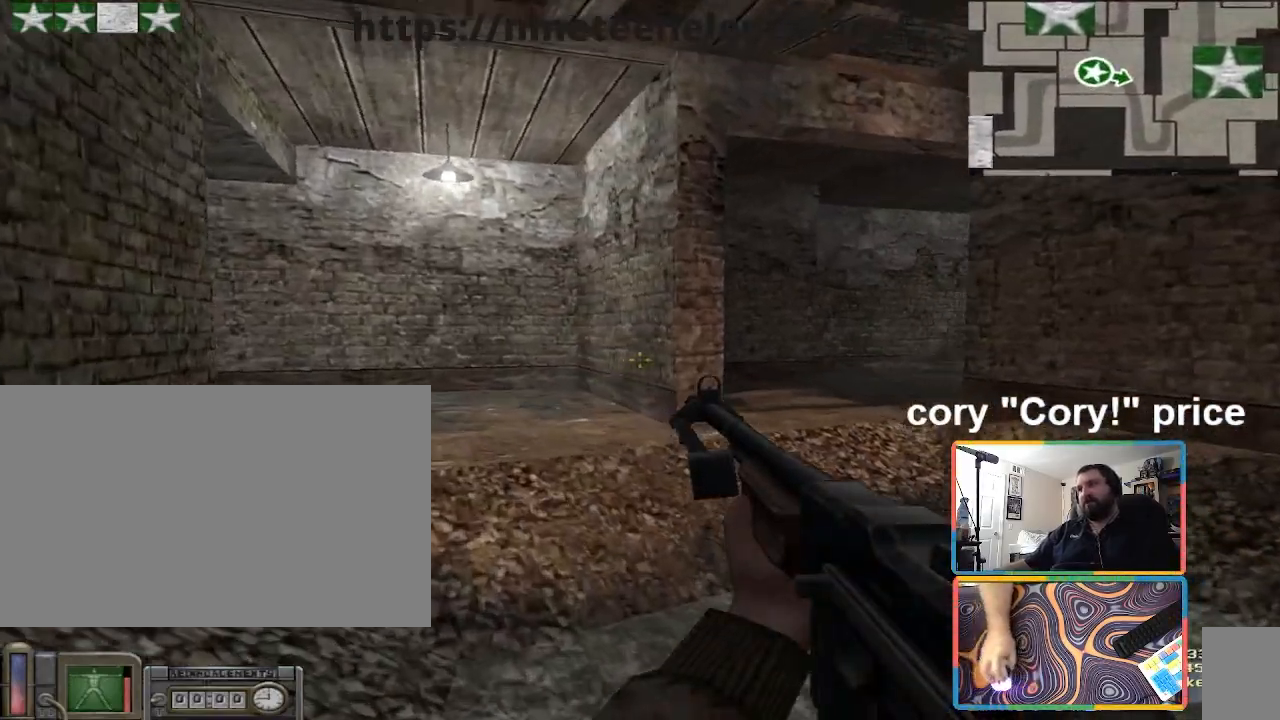
{"keys": ["d", "w"], "mouse": [], "events": [[67, "a", "up"], [300, "d", "down"]]}
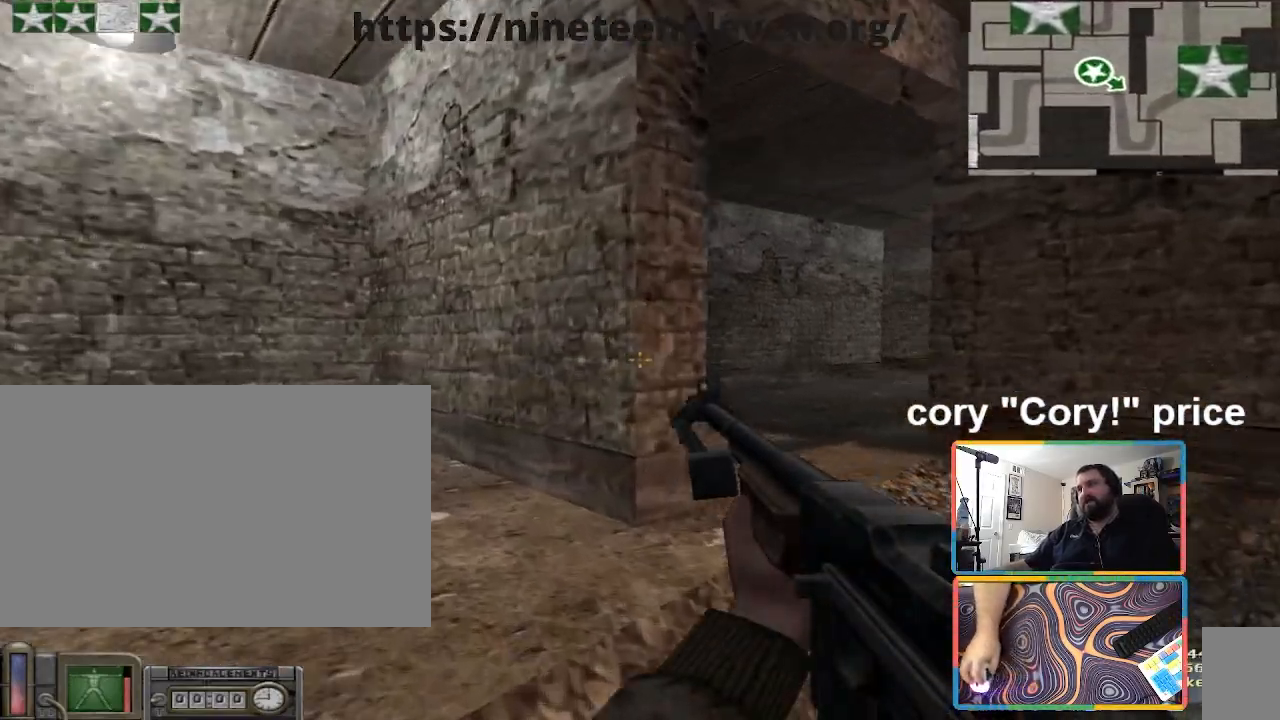
{"keys": ["w"], "mouse": [], "events": [[467, "d", "up"]]}
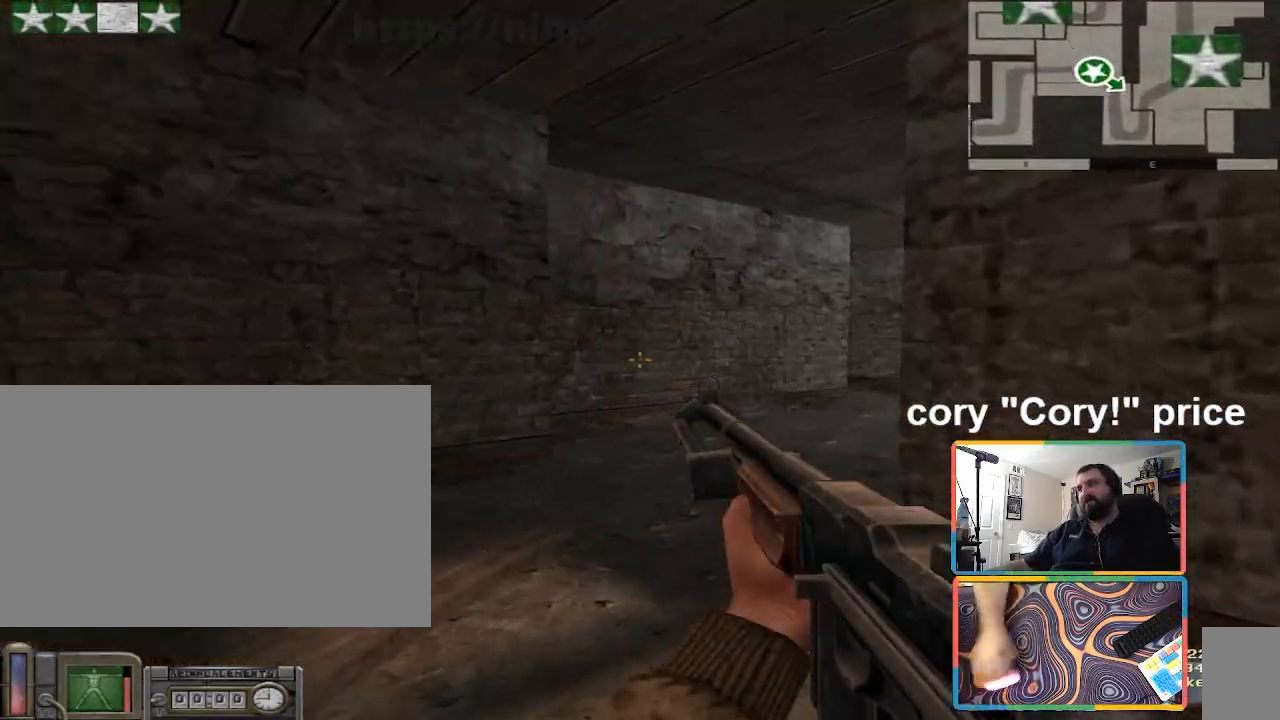
{"keys": ["ctrl"], "mouse": [], "events": [[167, "a", "down"], [267, "a", "up"], [267, "w", "up"], [300, "ctrl", "down"], [333, "ctrl", "up"], [400, "ctrl", "down"]]}
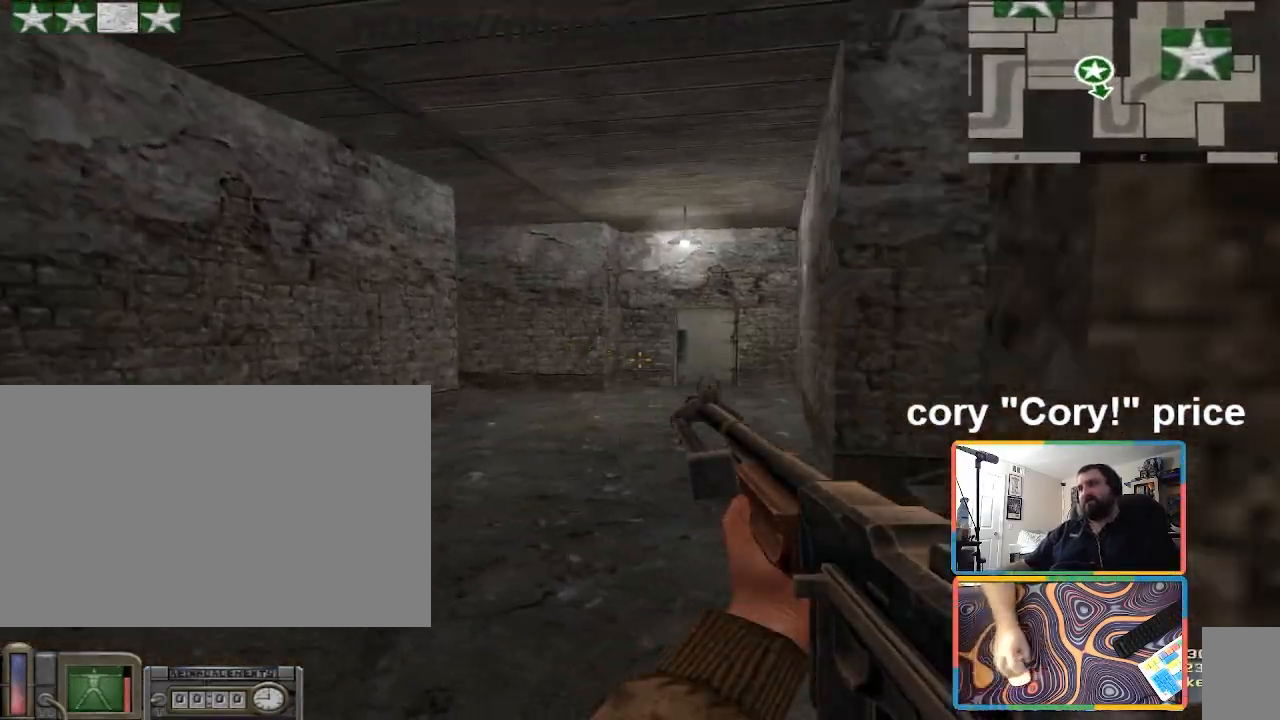
{"keys": ["d"], "mouse": [], "events": [[267, "ctrl", "up"], [267, "d", "down"]]}
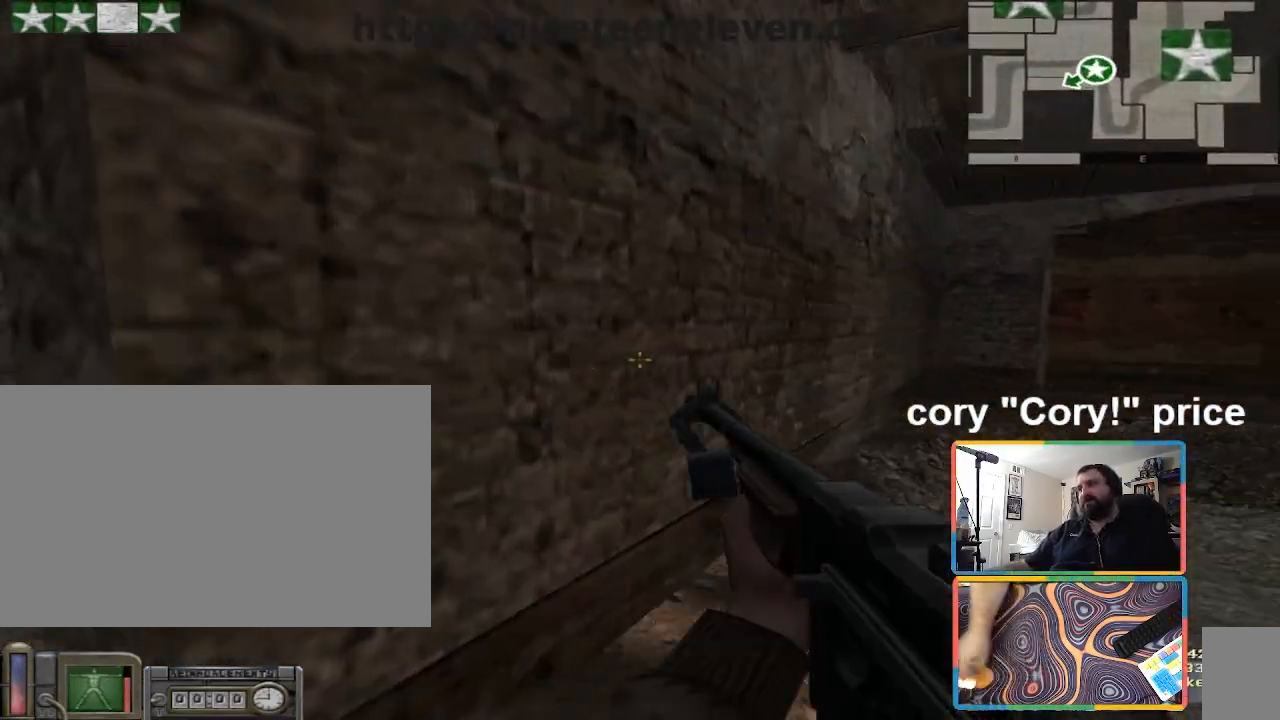
{"keys": ["w"], "mouse": [], "events": [[33, "a", "down"], [33, "d", "up"], [300, "w", "down"], [367, "a", "up"]]}
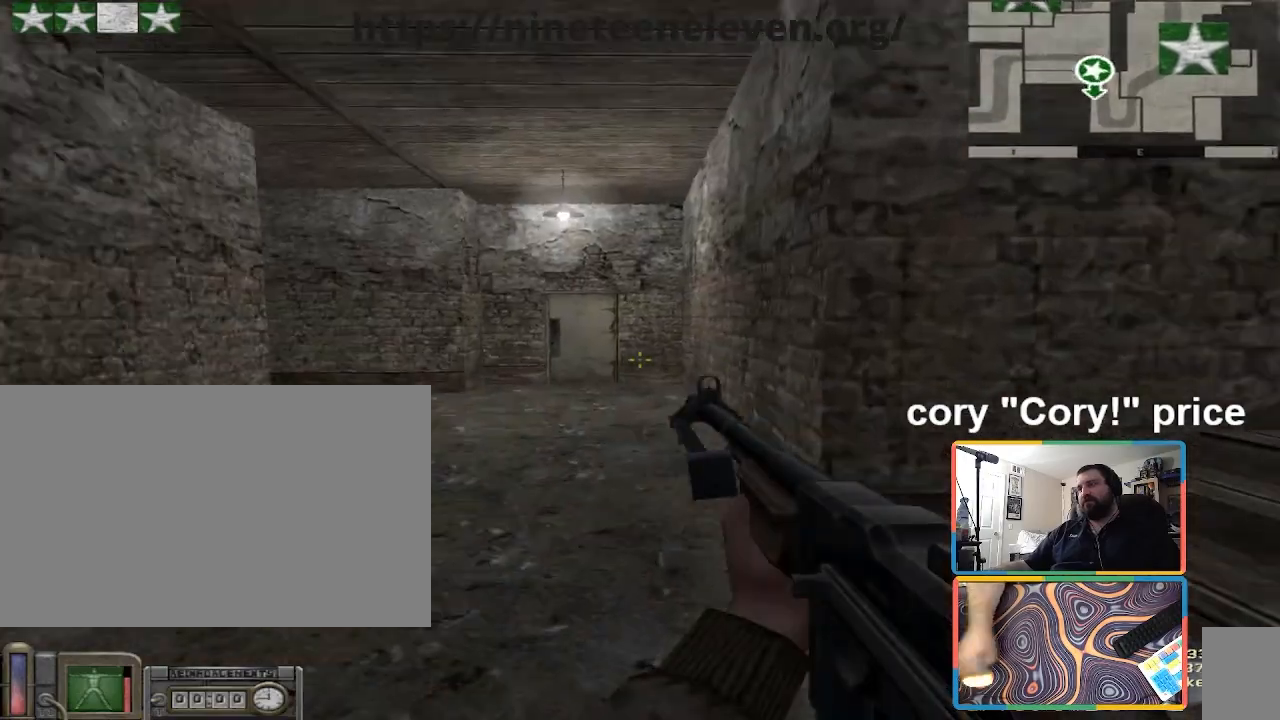
{"keys": [], "mouse": [], "events": [[34, "d", "down"], [100, "w", "up"], [201, "d", "up"], [301, "a", "down"], [401, "a", "up"]]}